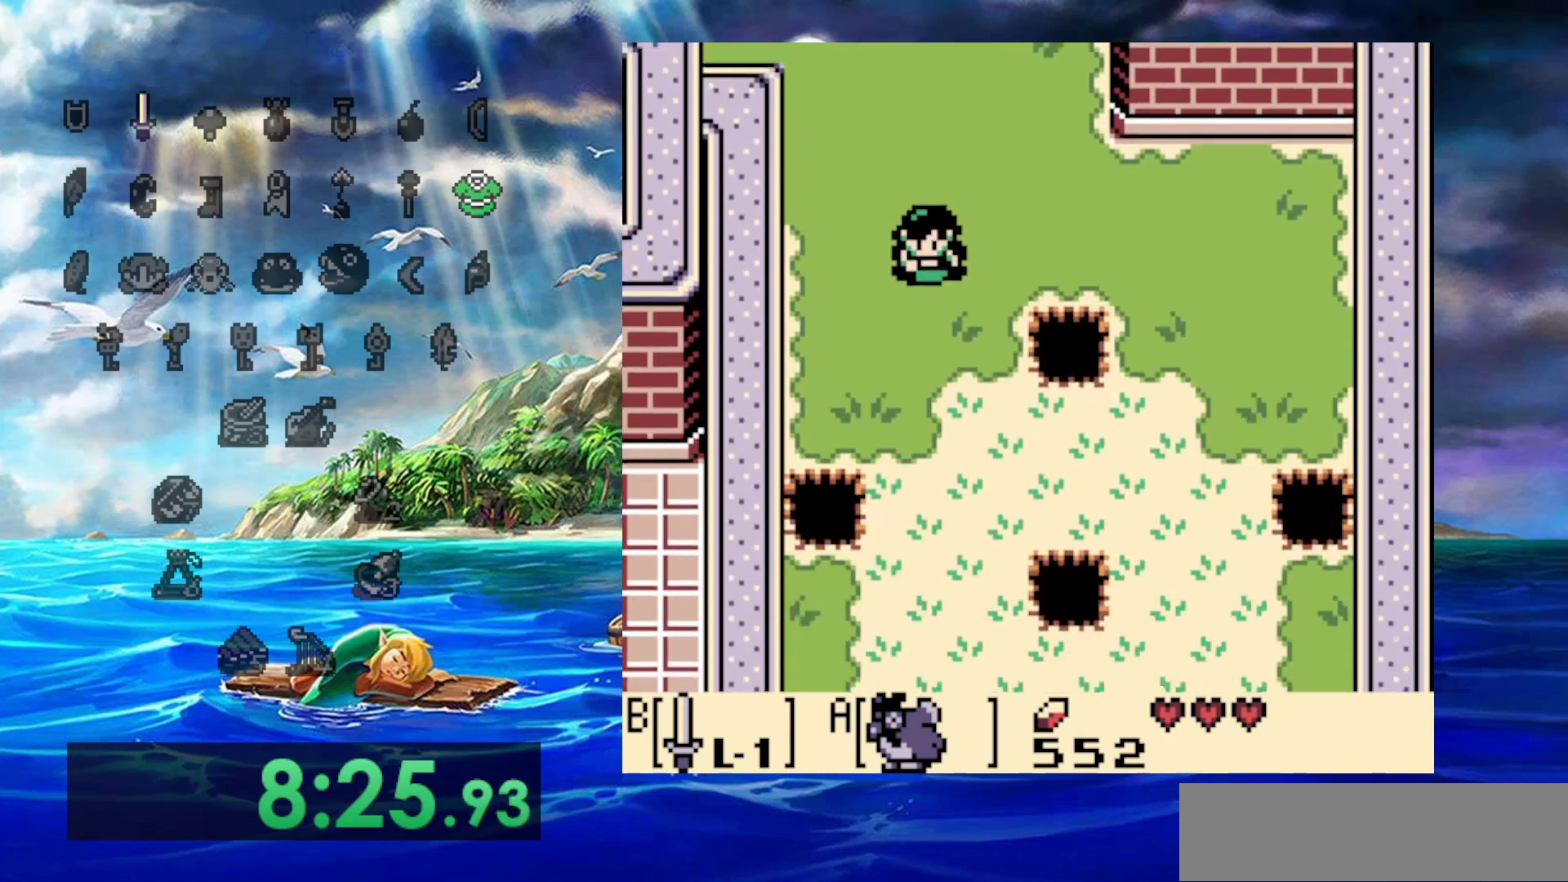
Gameplay with a controller (Nintendo layout); each line is a JSON object with the inputs held at the frame after it. "events" lists button and stick changes between this image and that frame as [ms after this image, input, new state], when the widget could be followed in between. Not read: A DPAD_DOWN DPAD_LEFT L3 R3.
{"buttons": ["B"], "events": [[200, "B", "down"]]}
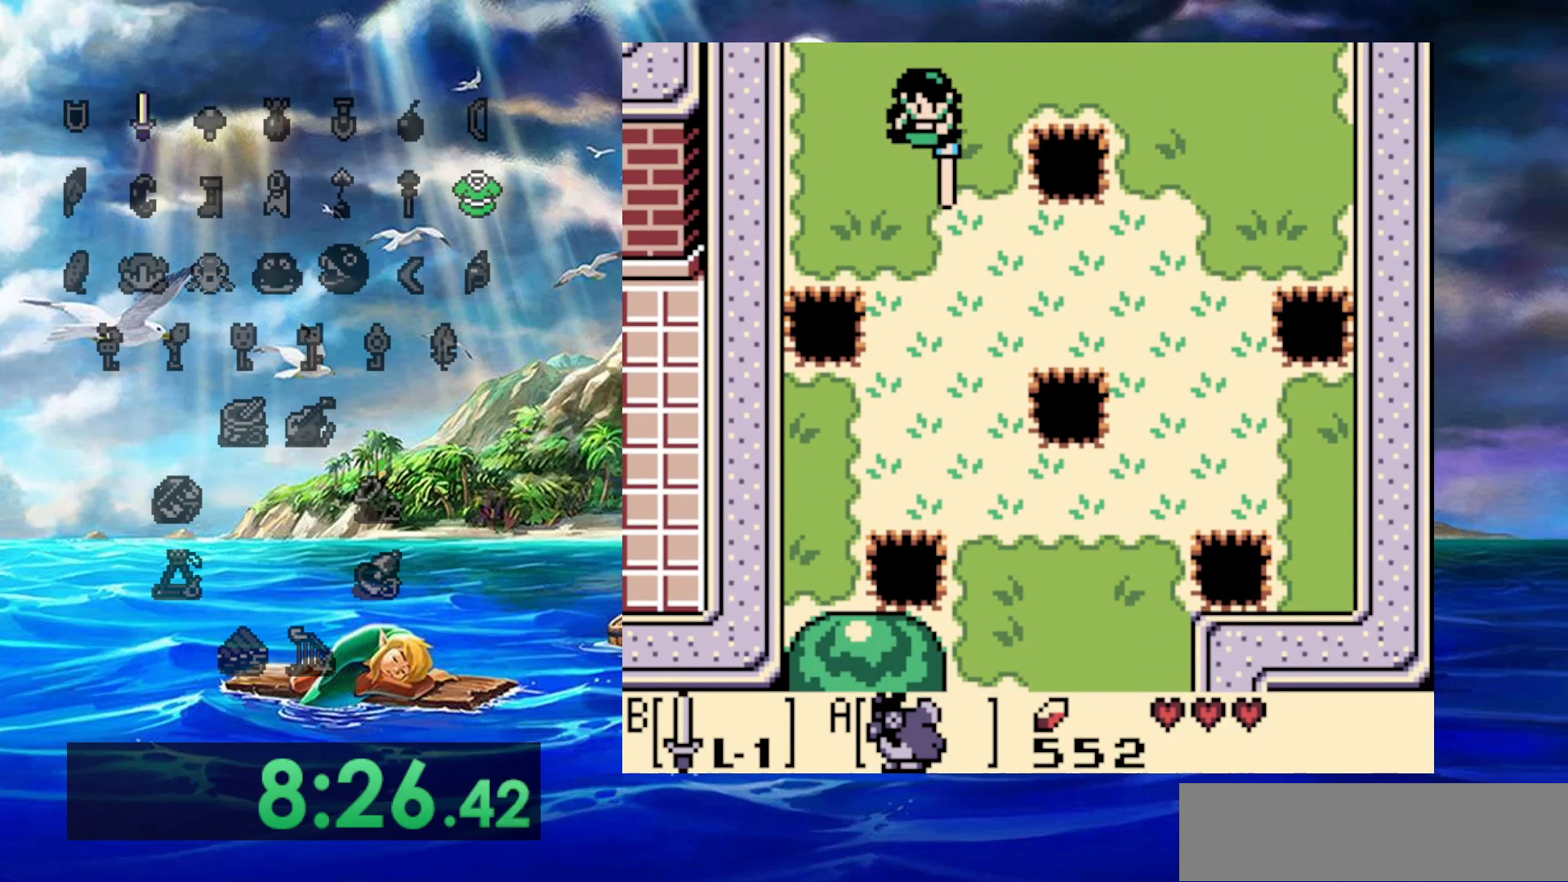
{"buttons": ["B", "DPAD_RIGHT"], "events": [[483, "DPAD_RIGHT", "down"]]}
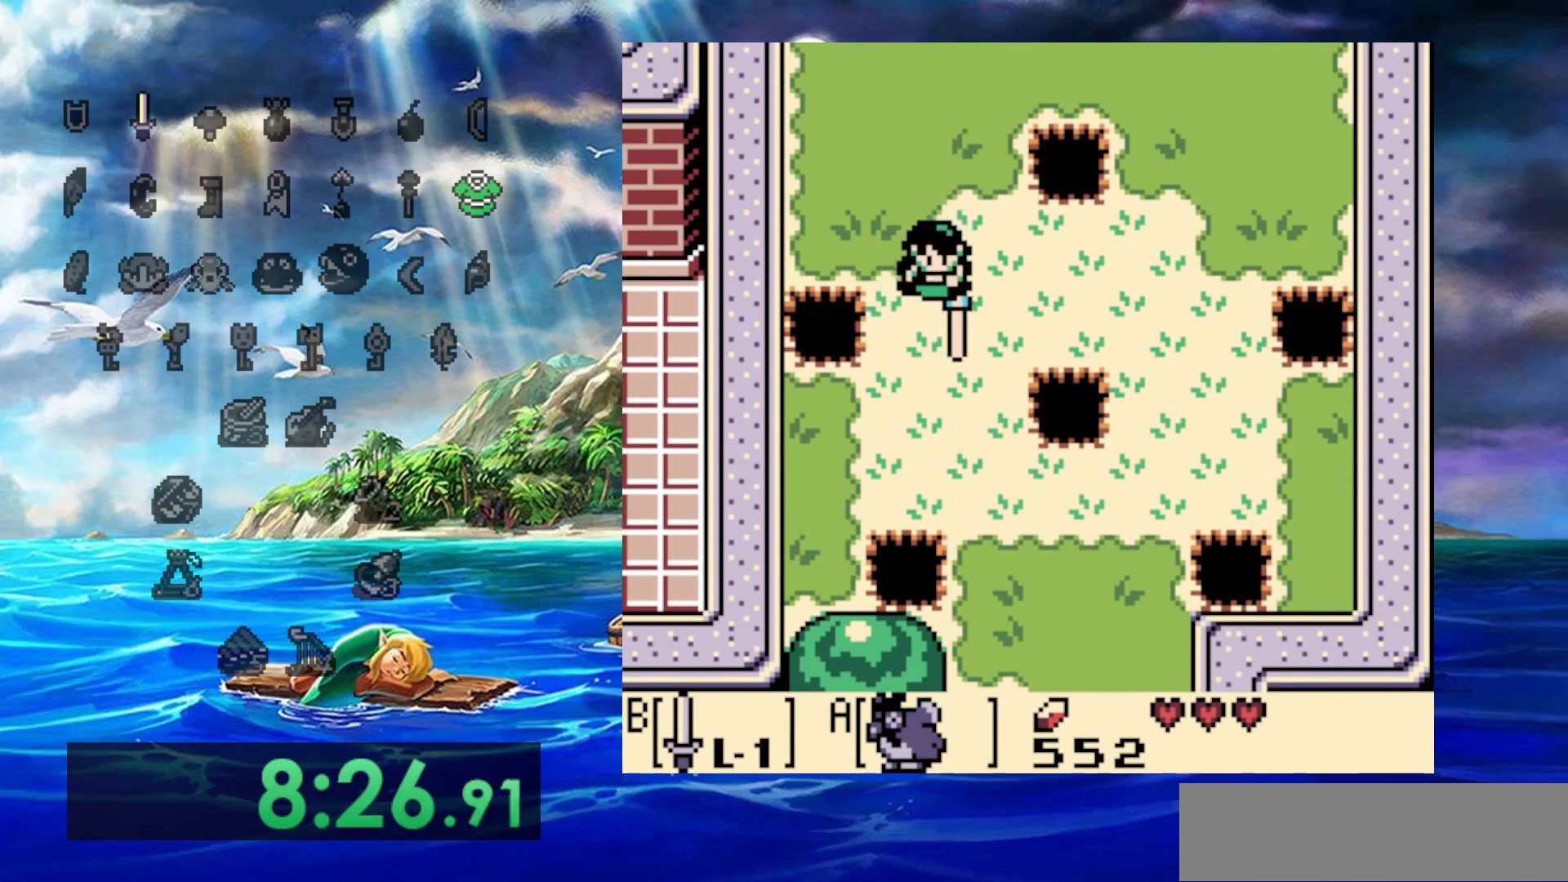
{"buttons": ["B", "DPAD_RIGHT"], "events": []}
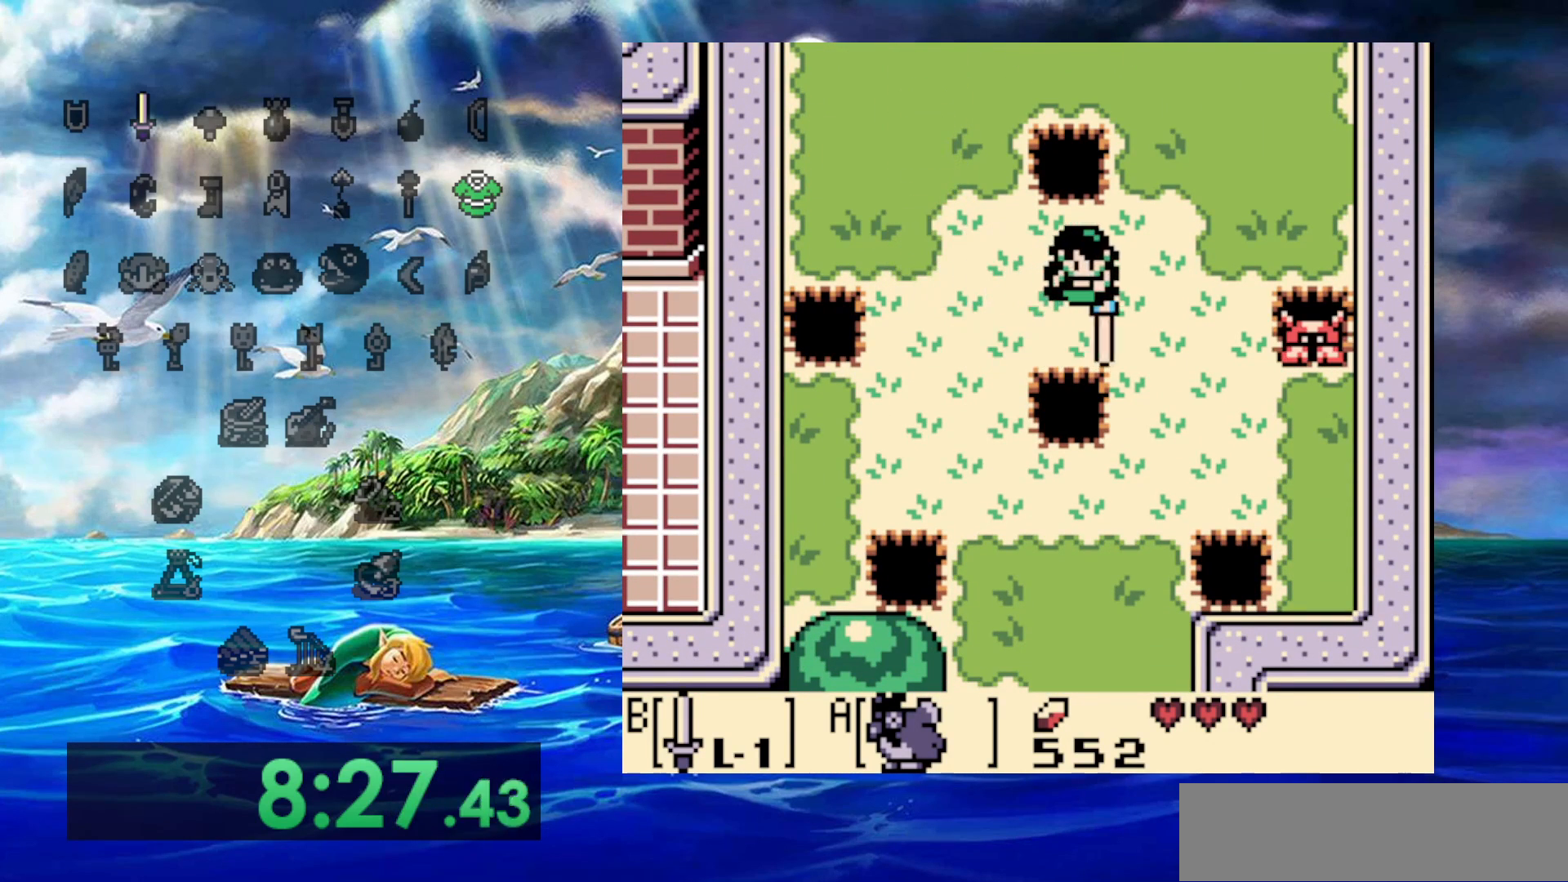
{"buttons": ["DPAD_RIGHT"], "events": [[417, "B", "up"]]}
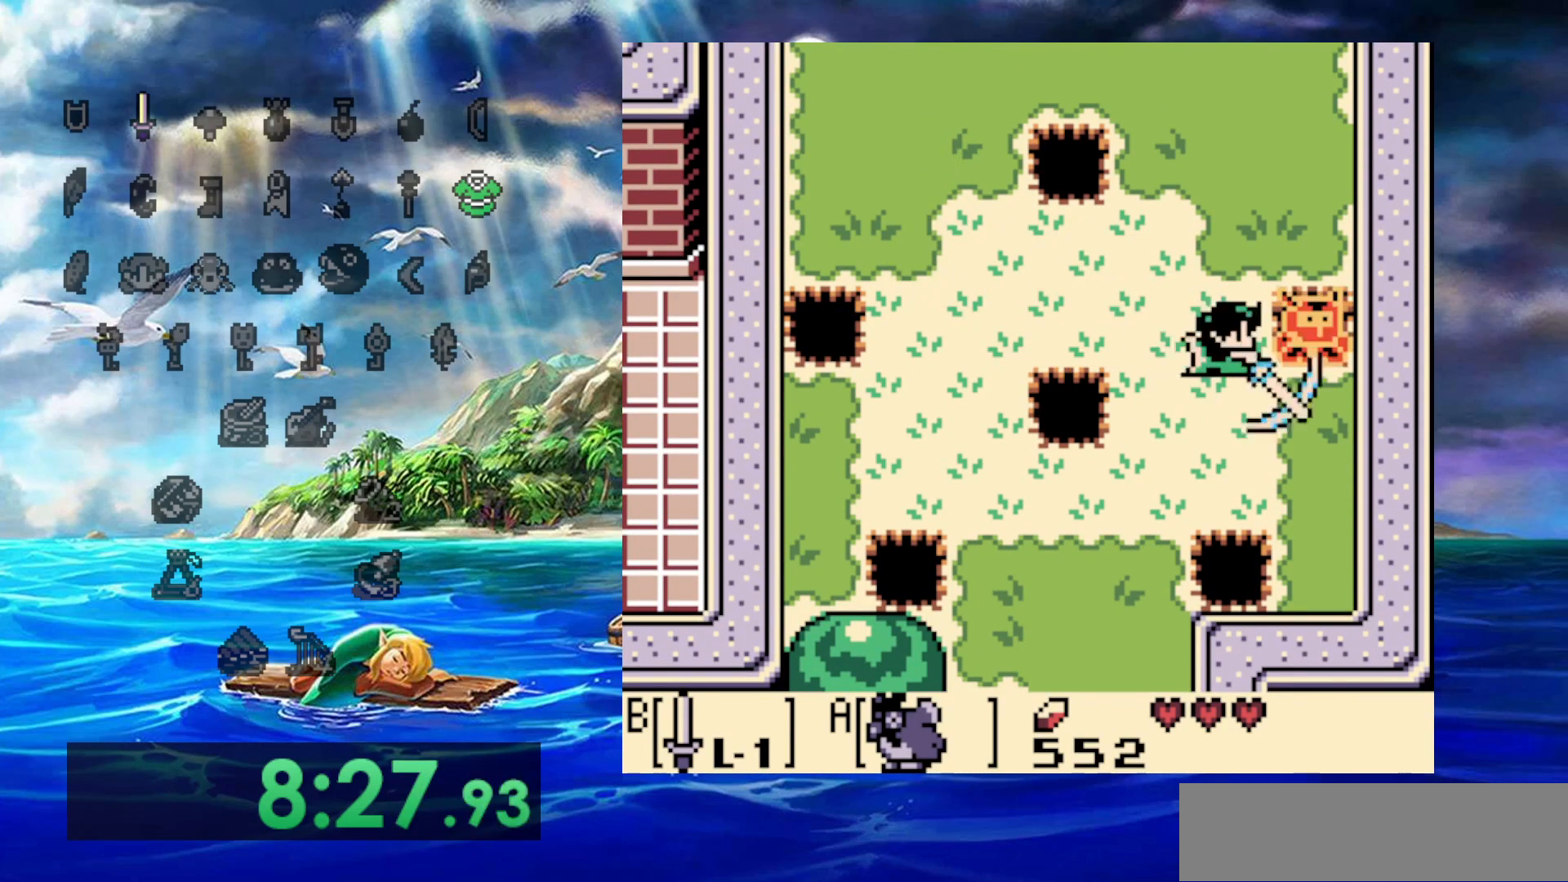
{"buttons": ["DPAD_UP"], "events": [[33, "DPAD_RIGHT", "up"], [300, "DPAD_UP", "down"]]}
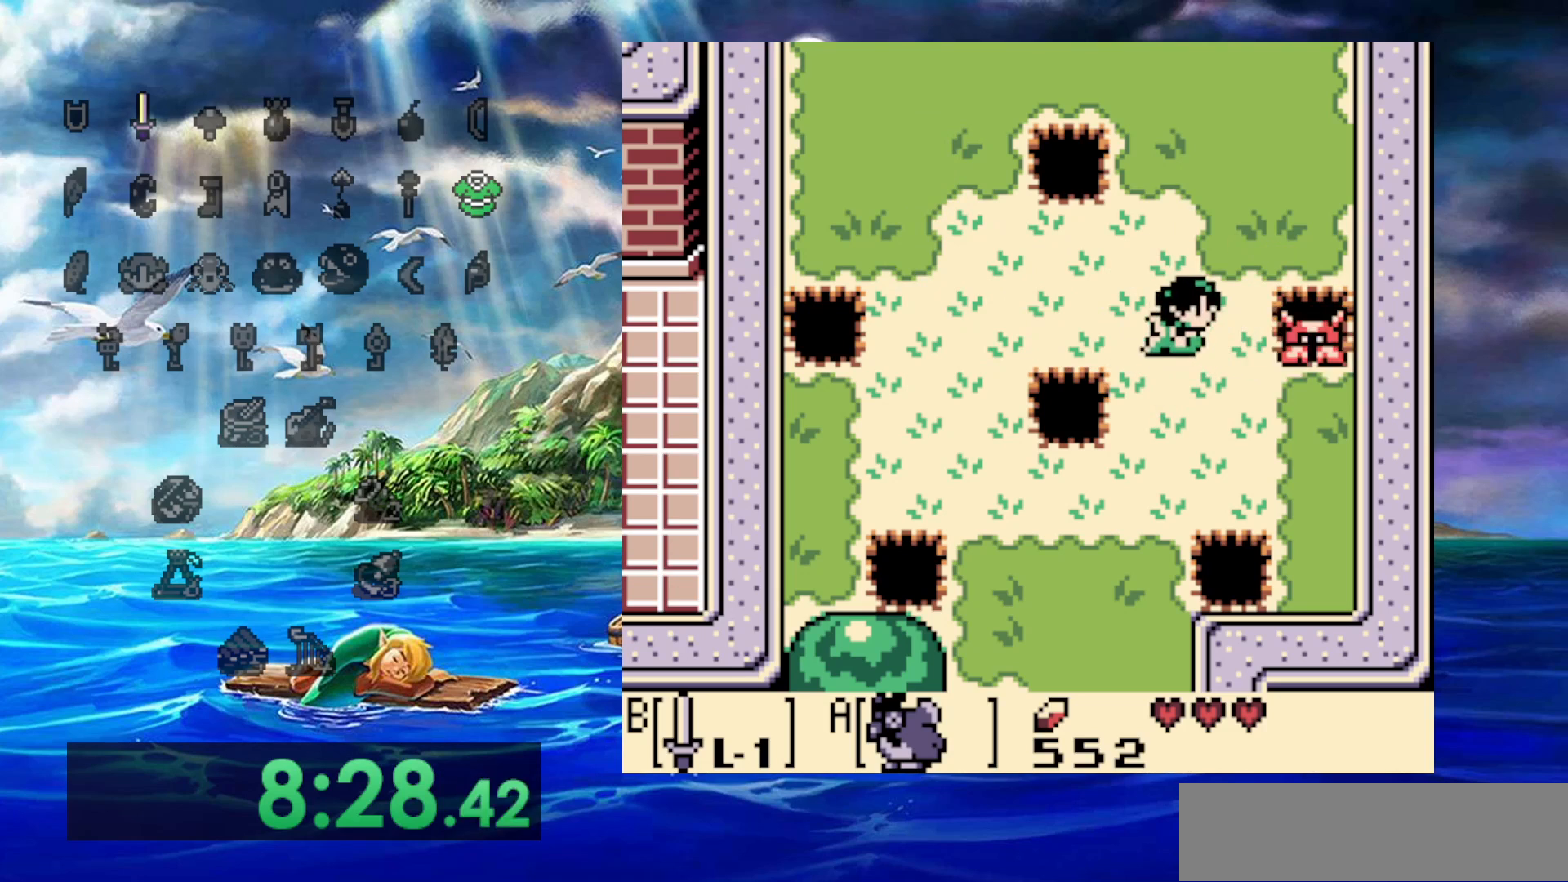
{"buttons": ["B"], "events": [[183, "DPAD_UP", "up"], [433, "B", "down"]]}
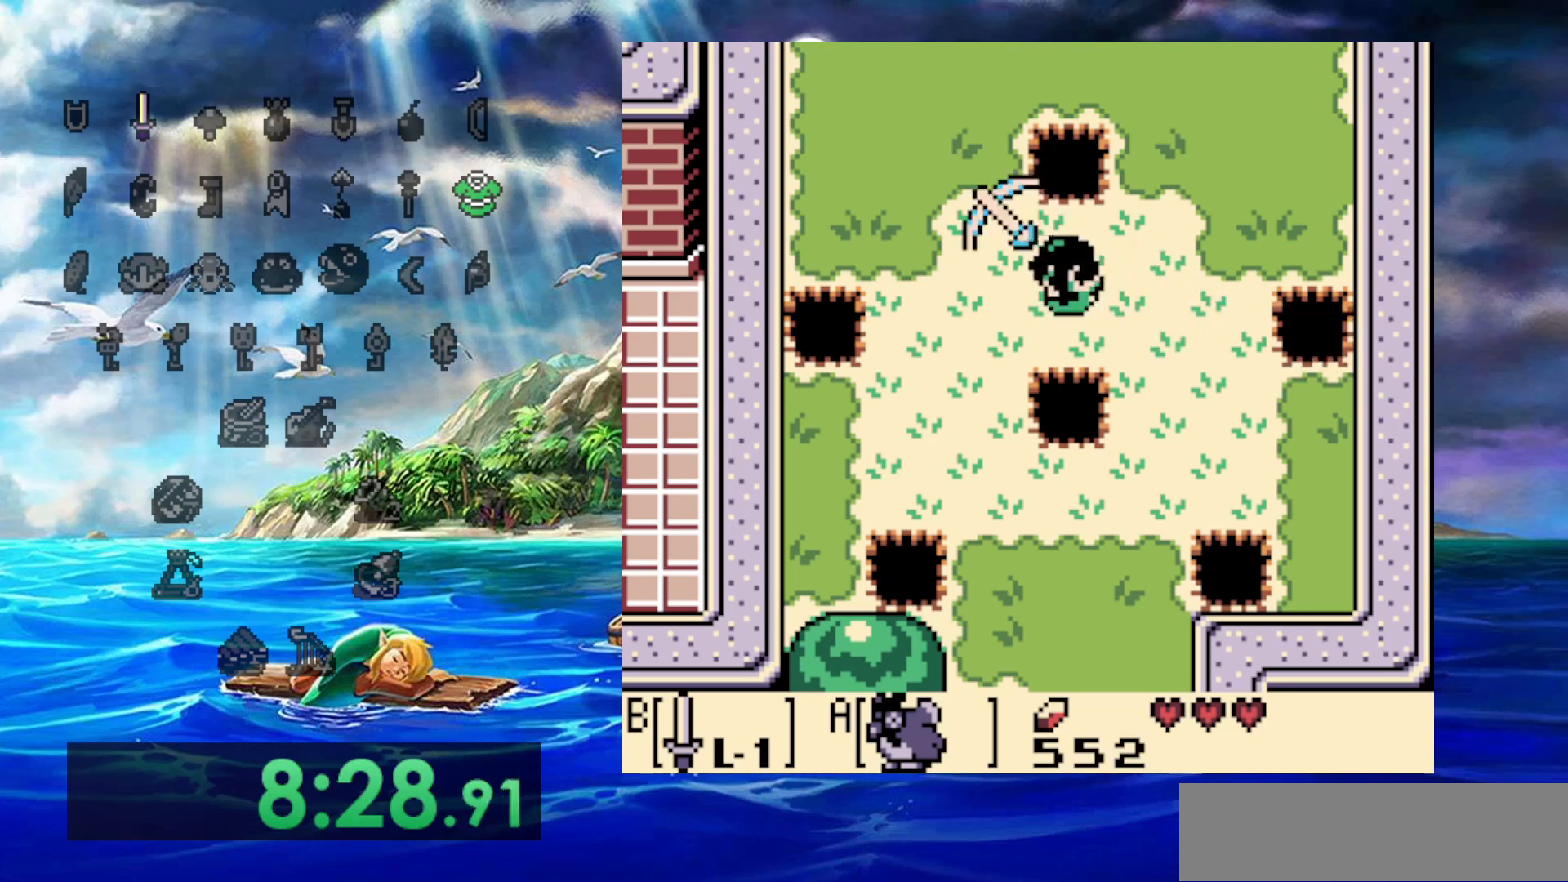
{"buttons": ["B"], "events": []}
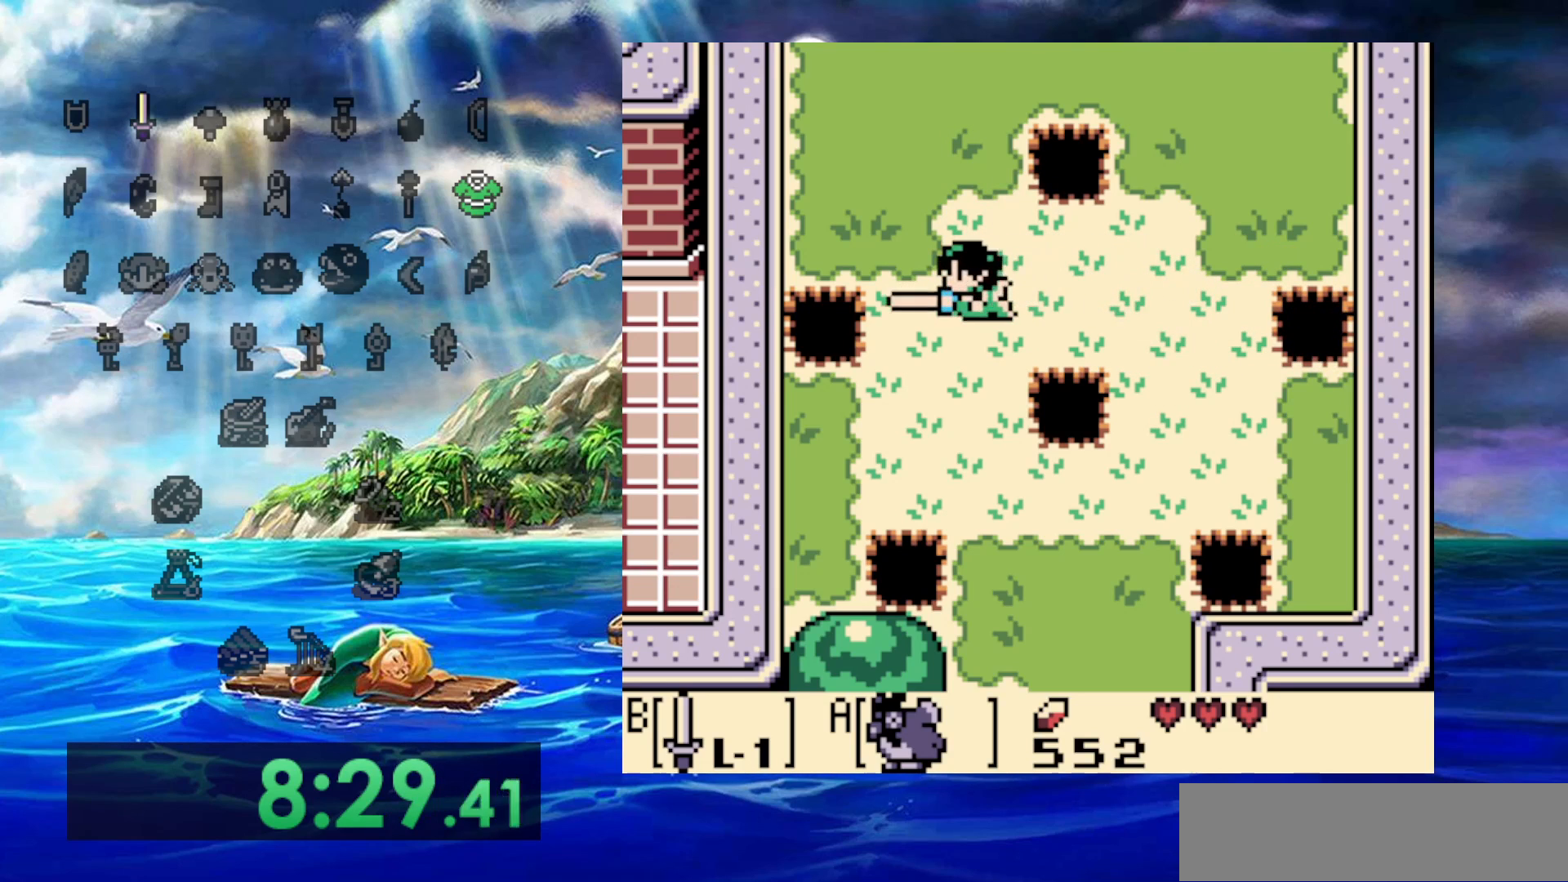
{"buttons": ["B"], "events": []}
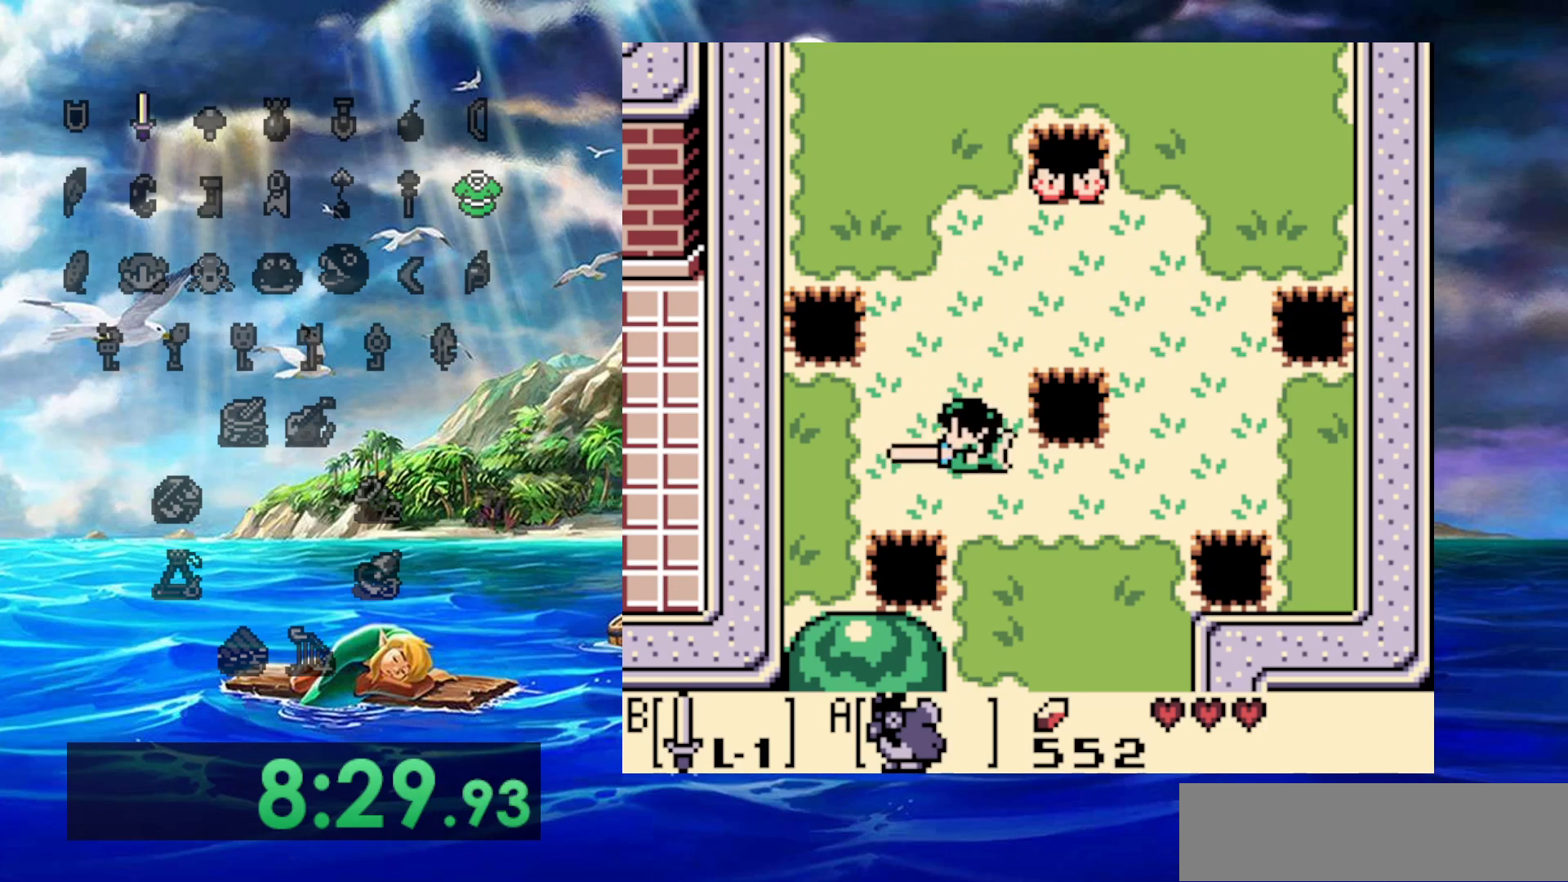
{"buttons": ["B", "DPAD_UP"], "events": [[50, "DPAD_RIGHT", "down"], [117, "DPAD_RIGHT", "up"], [117, "DPAD_UP", "down"]]}
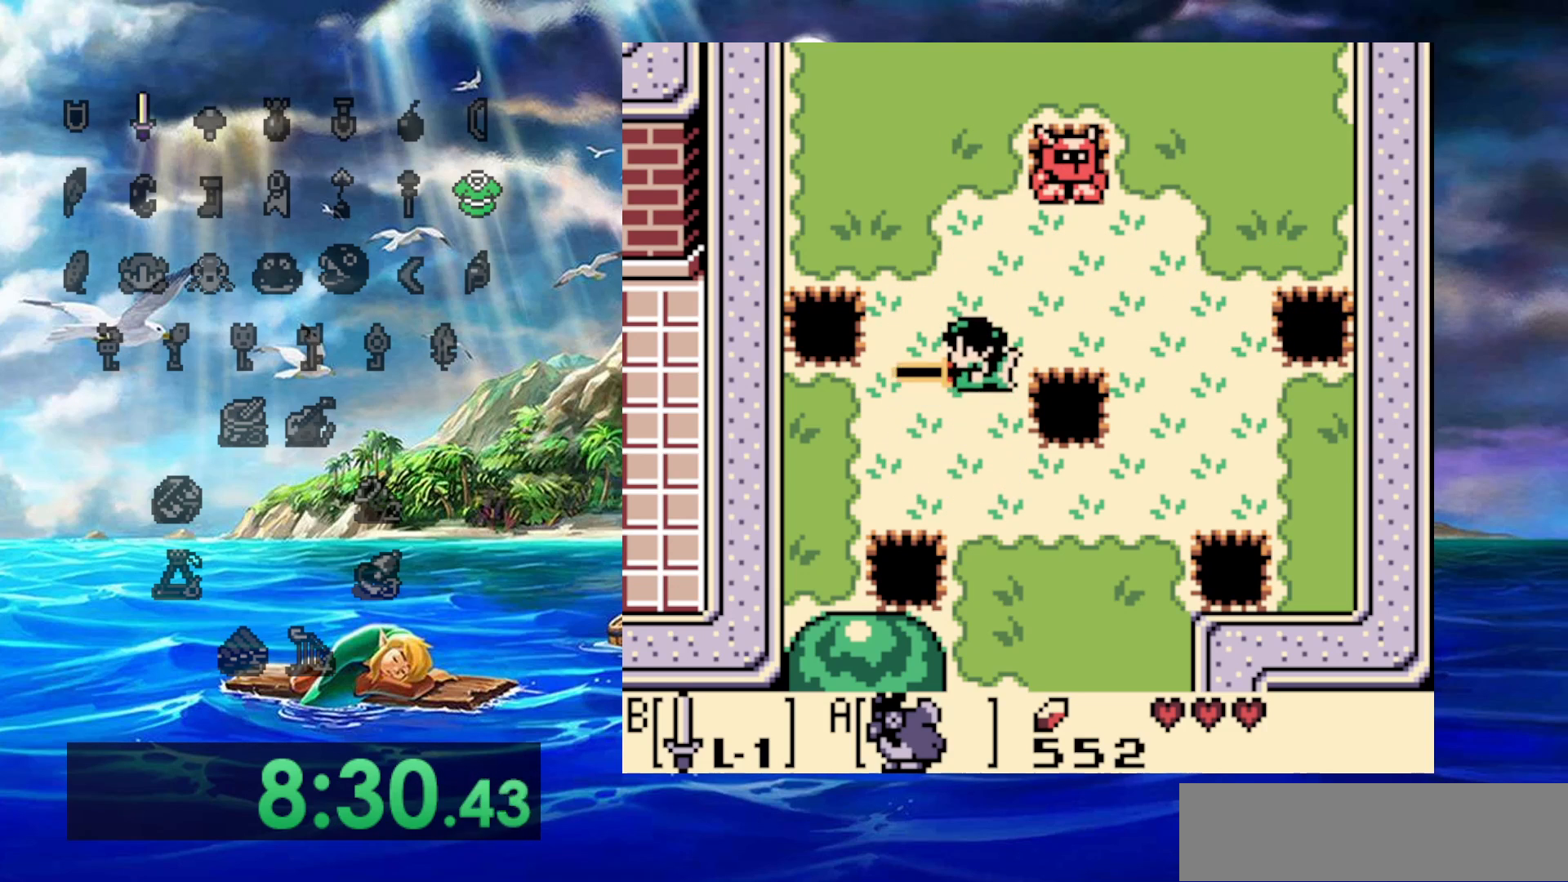
{"buttons": ["DPAD_UP", "DPAD_RIGHT"], "events": [[233, "B", "up"], [367, "DPAD_RIGHT", "down"]]}
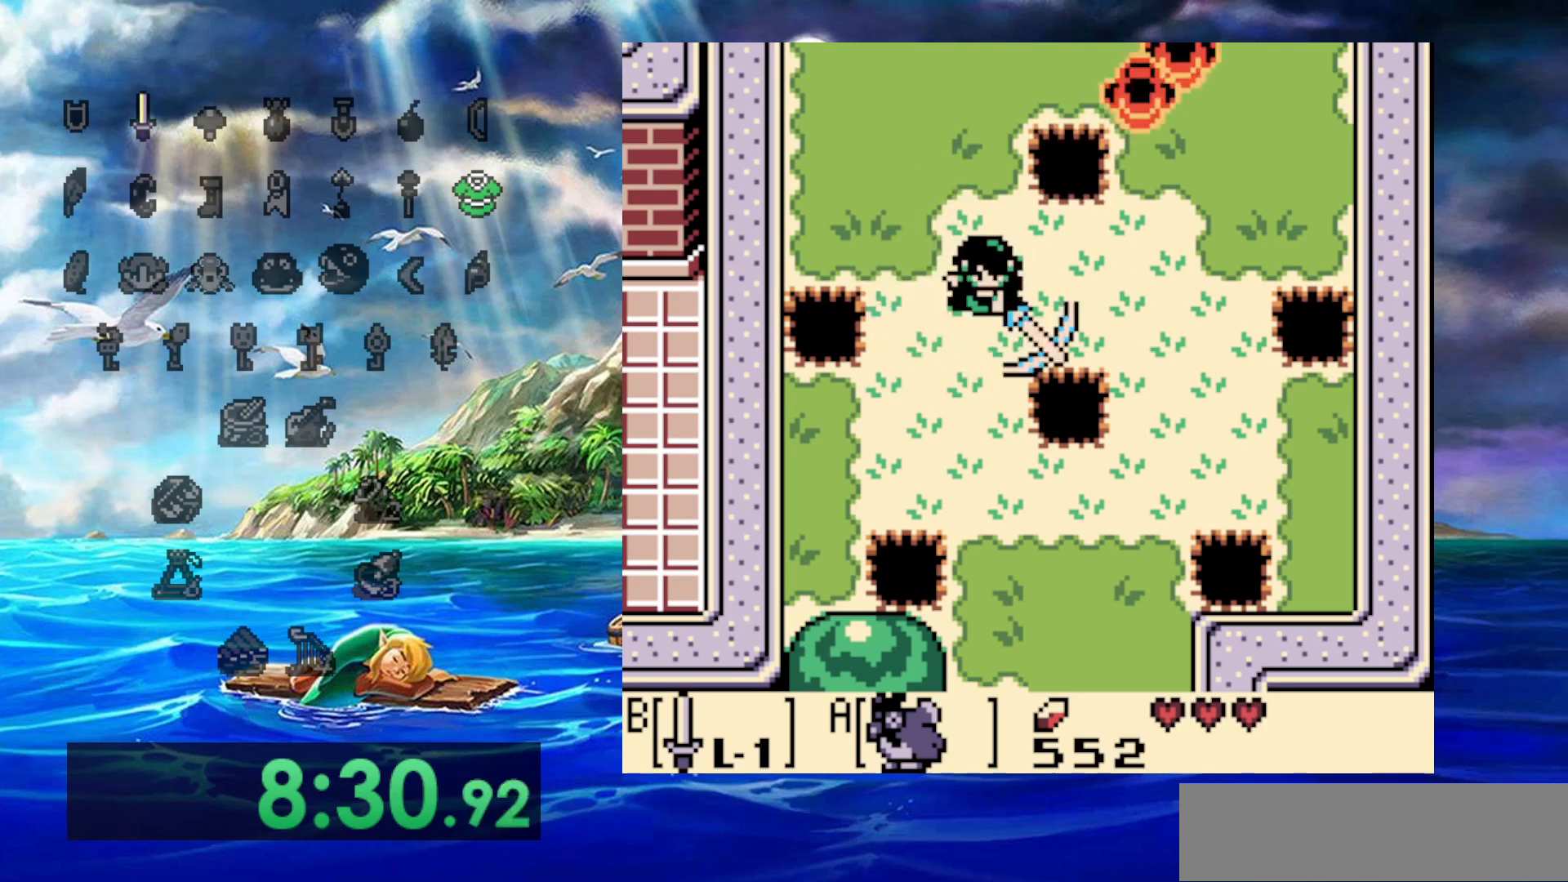
{"buttons": ["DPAD_RIGHT"], "events": [[17, "DPAD_UP", "up"]]}
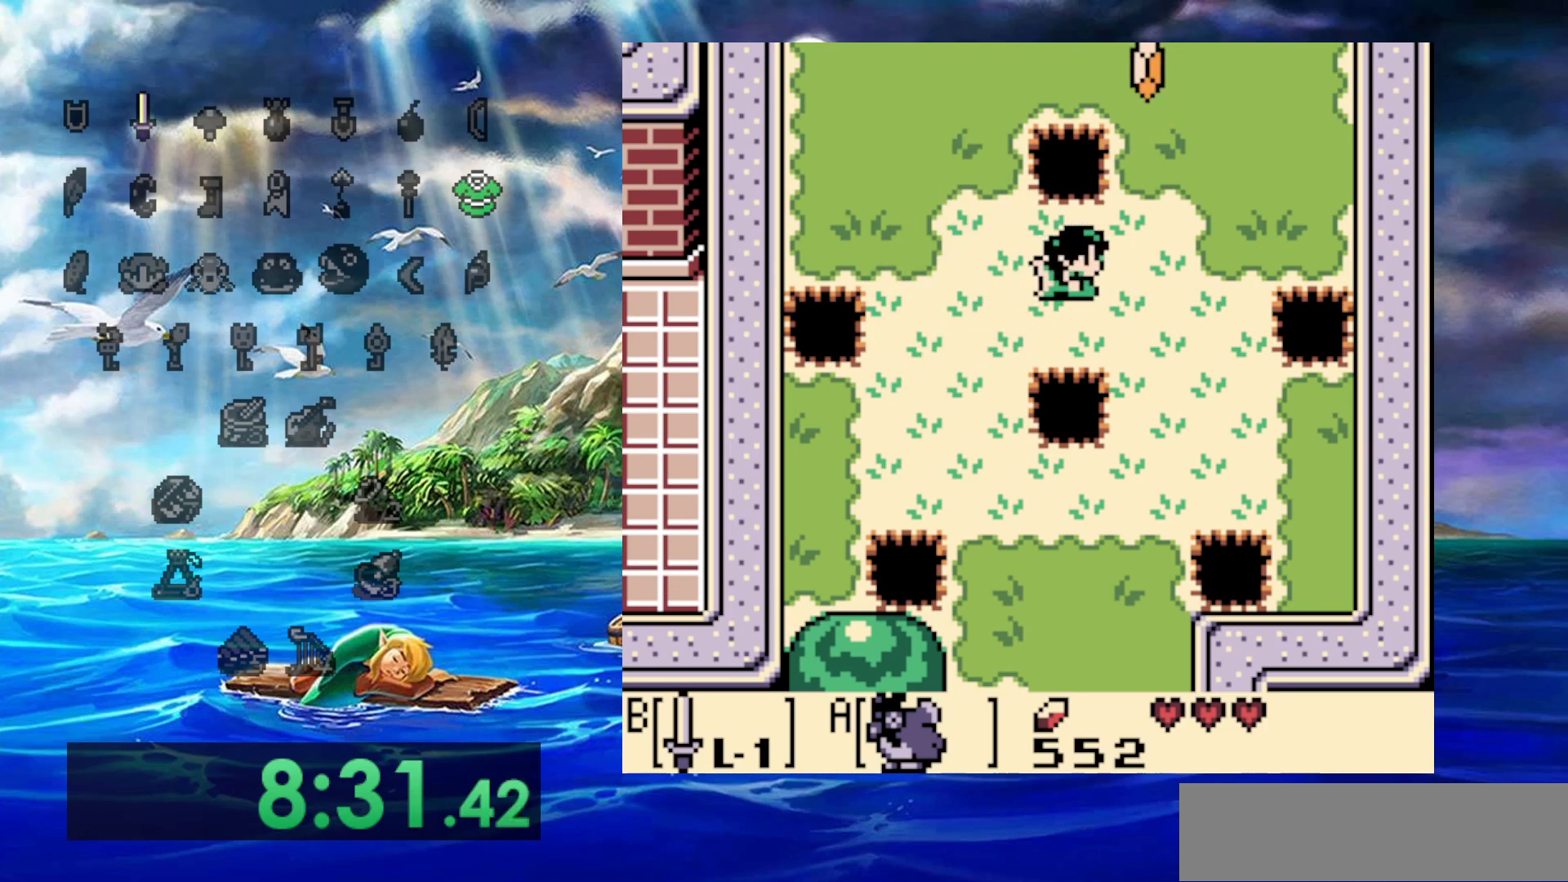
{"buttons": [], "events": [[183, "DPAD_RIGHT", "up"], [267, "DPAD_UP", "down"], [317, "DPAD_UP", "up"]]}
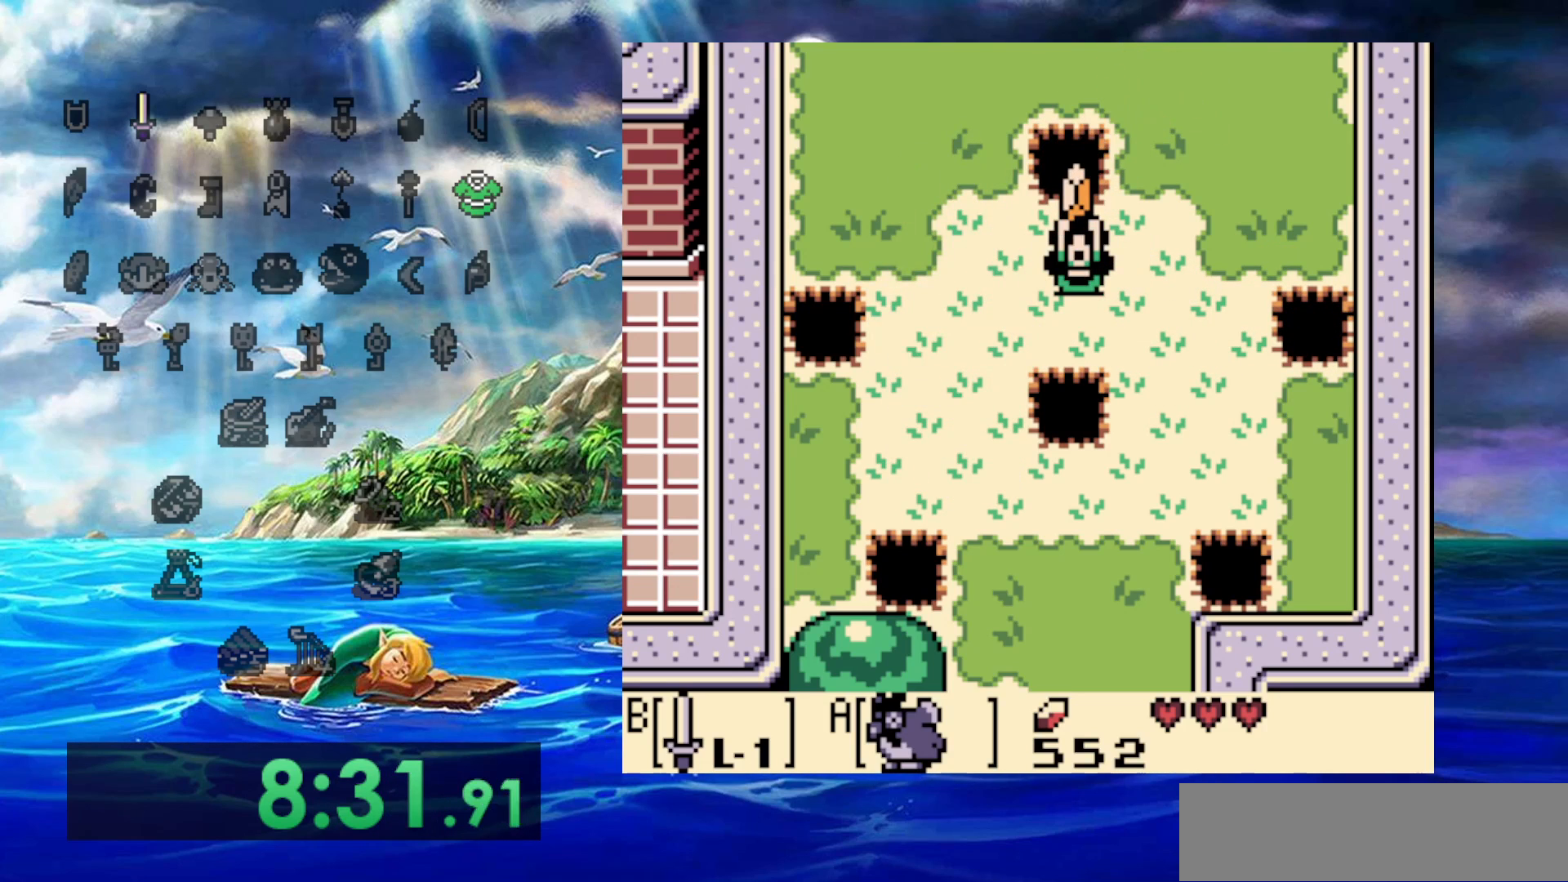
{"buttons": [], "events": []}
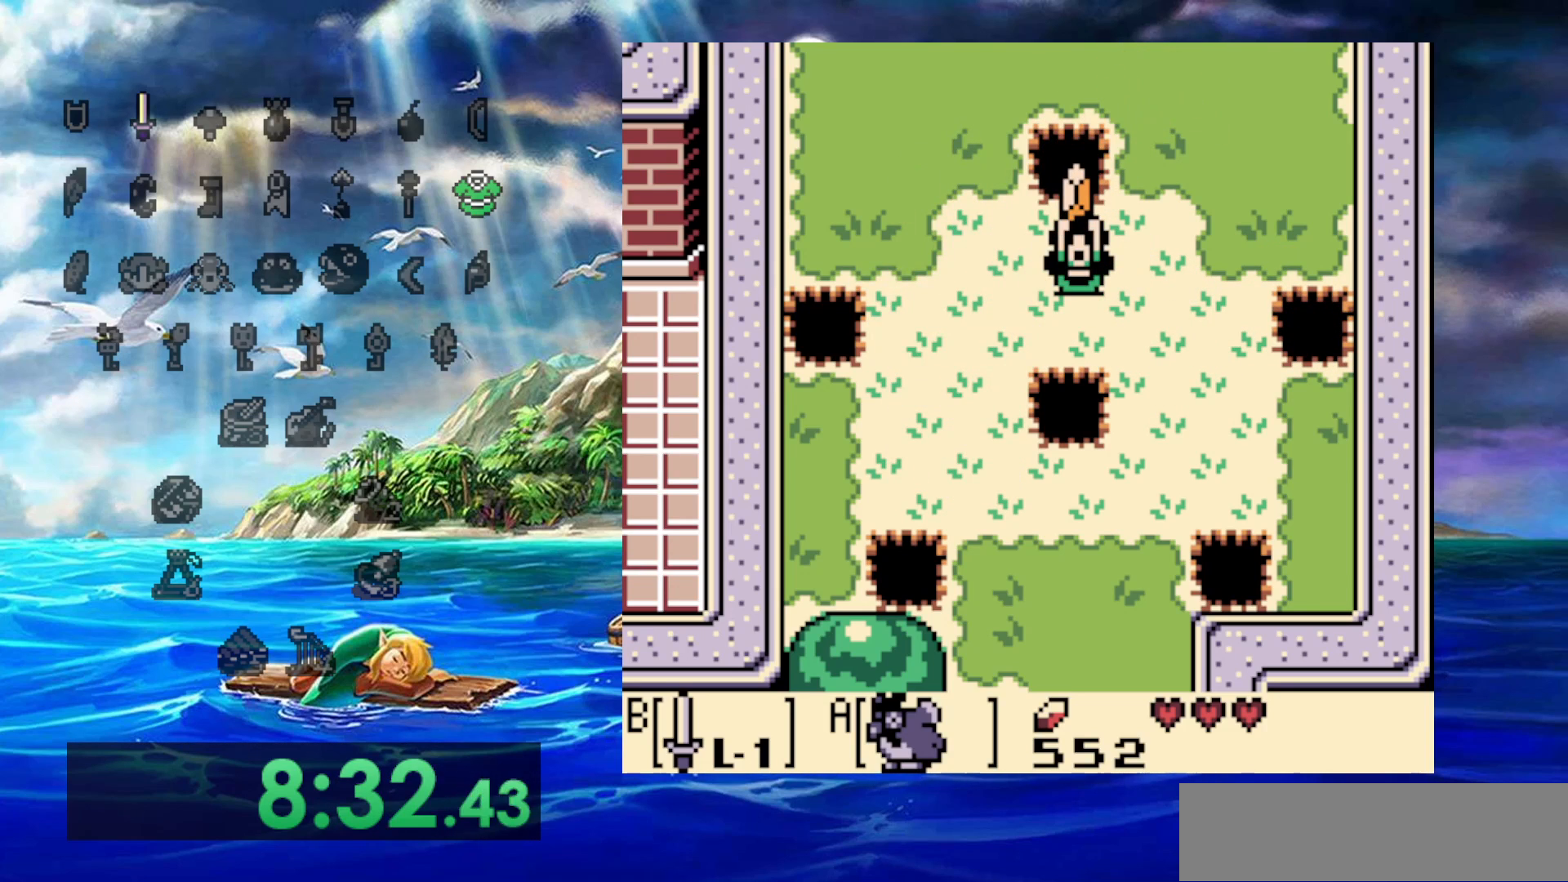
{"buttons": [], "events": []}
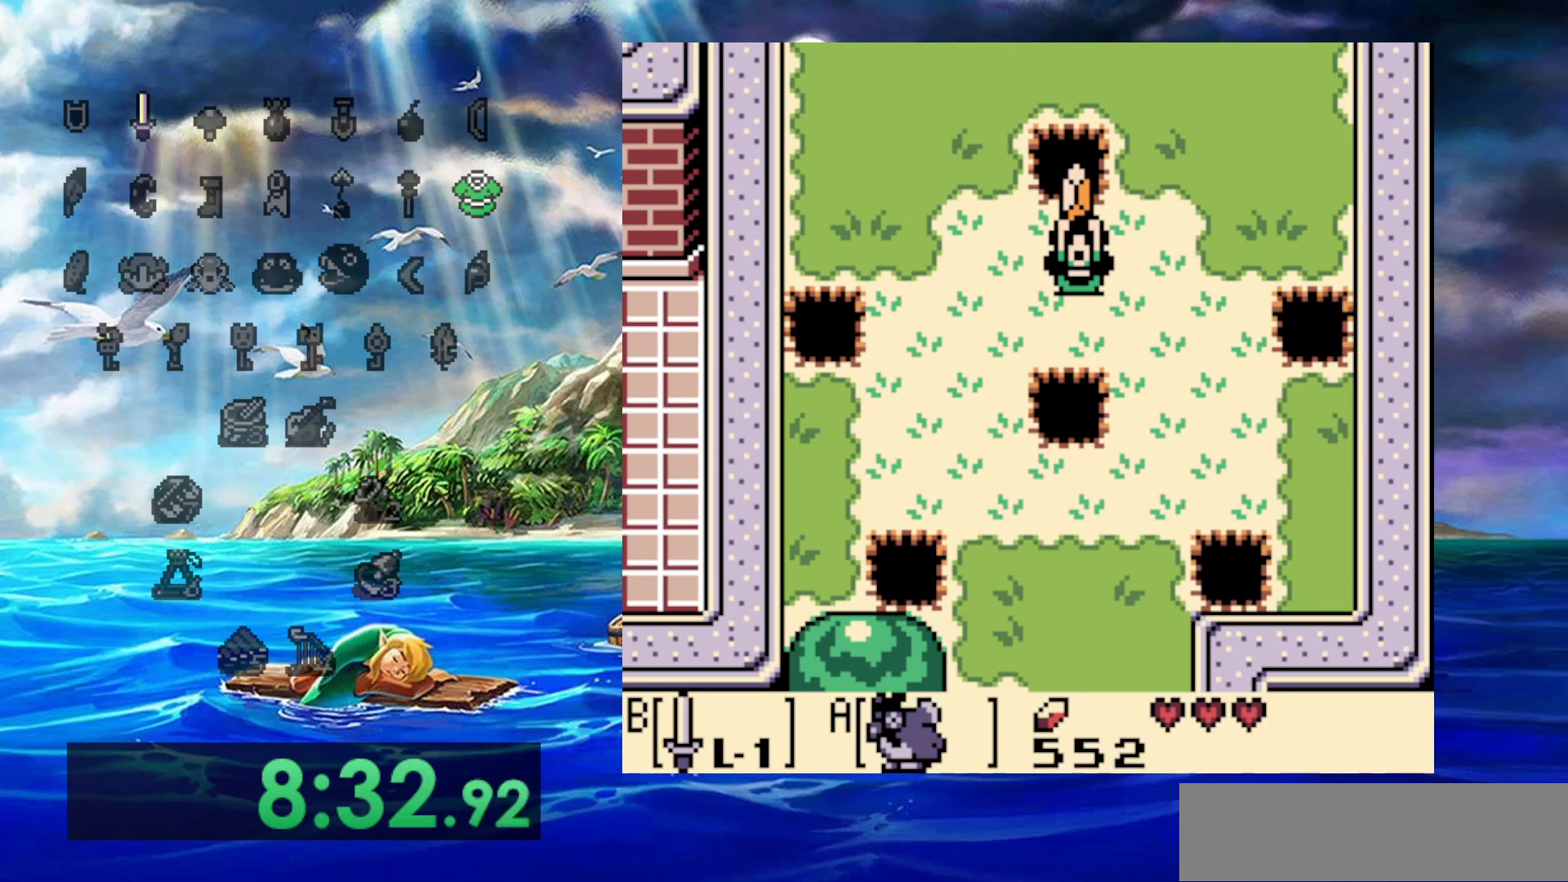
{"buttons": ["DPAD_RIGHT"], "events": [[67, "DPAD_RIGHT", "down"]]}
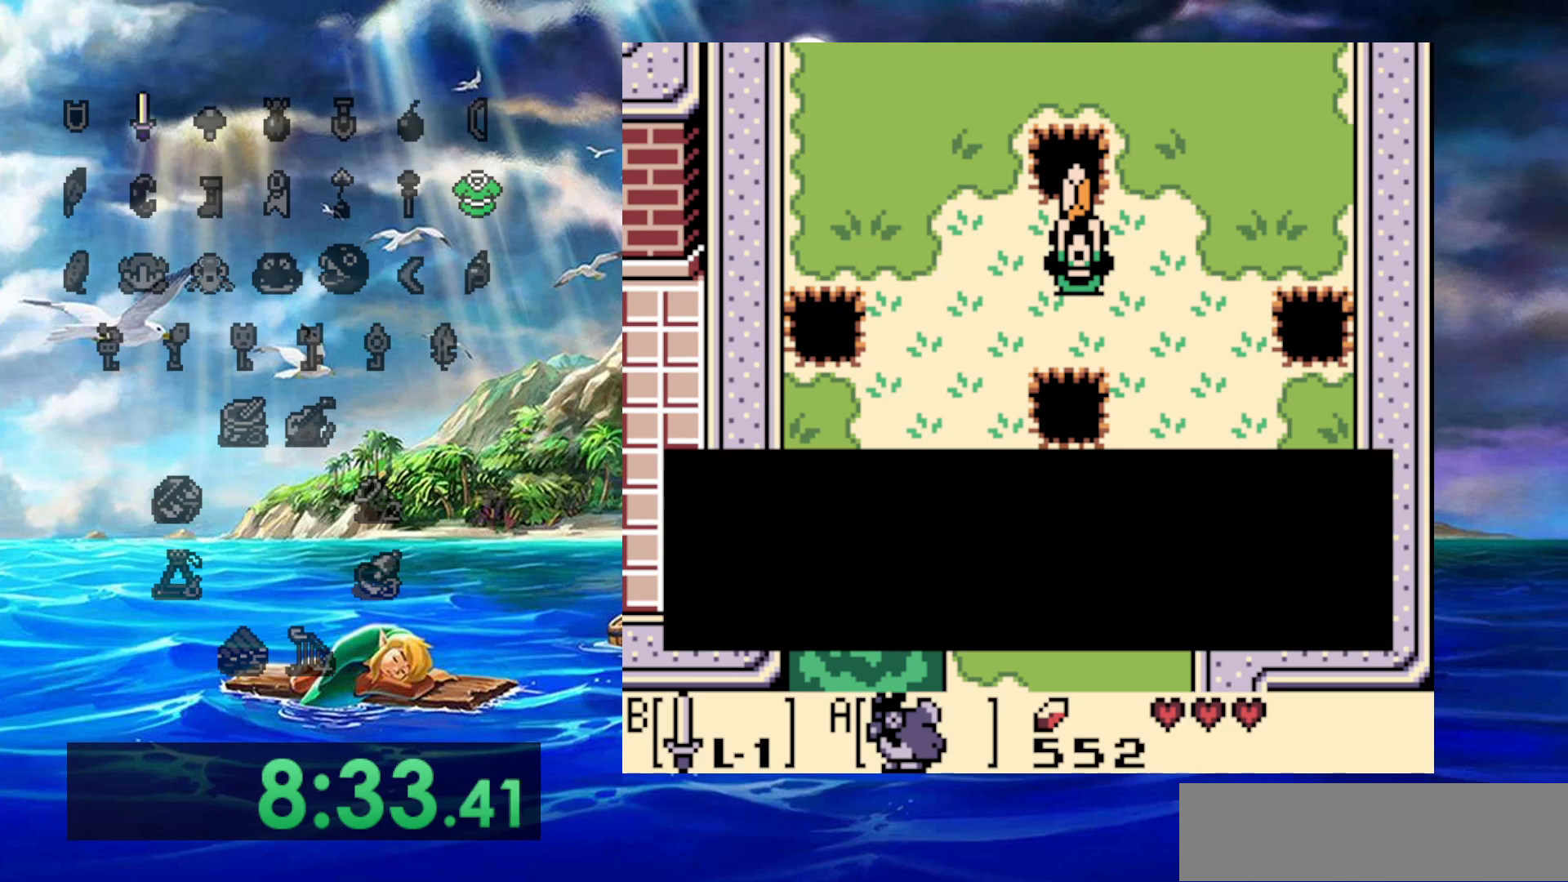
{"buttons": [], "events": [[100, "DPAD_RIGHT", "up"]]}
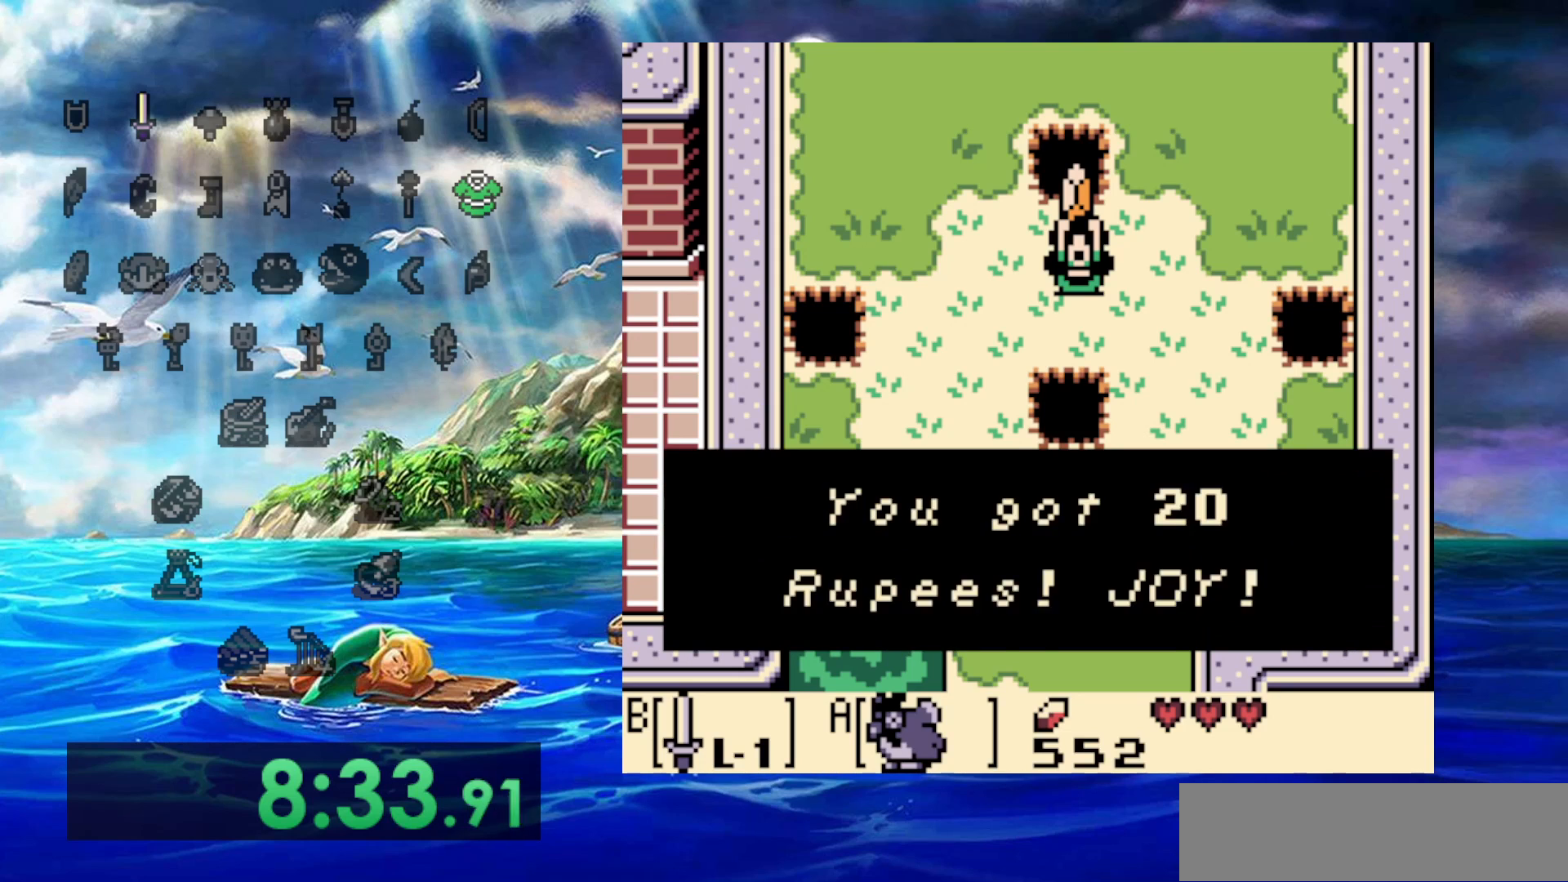
{"buttons": ["DPAD_RIGHT"], "events": [[350, "DPAD_RIGHT", "down"]]}
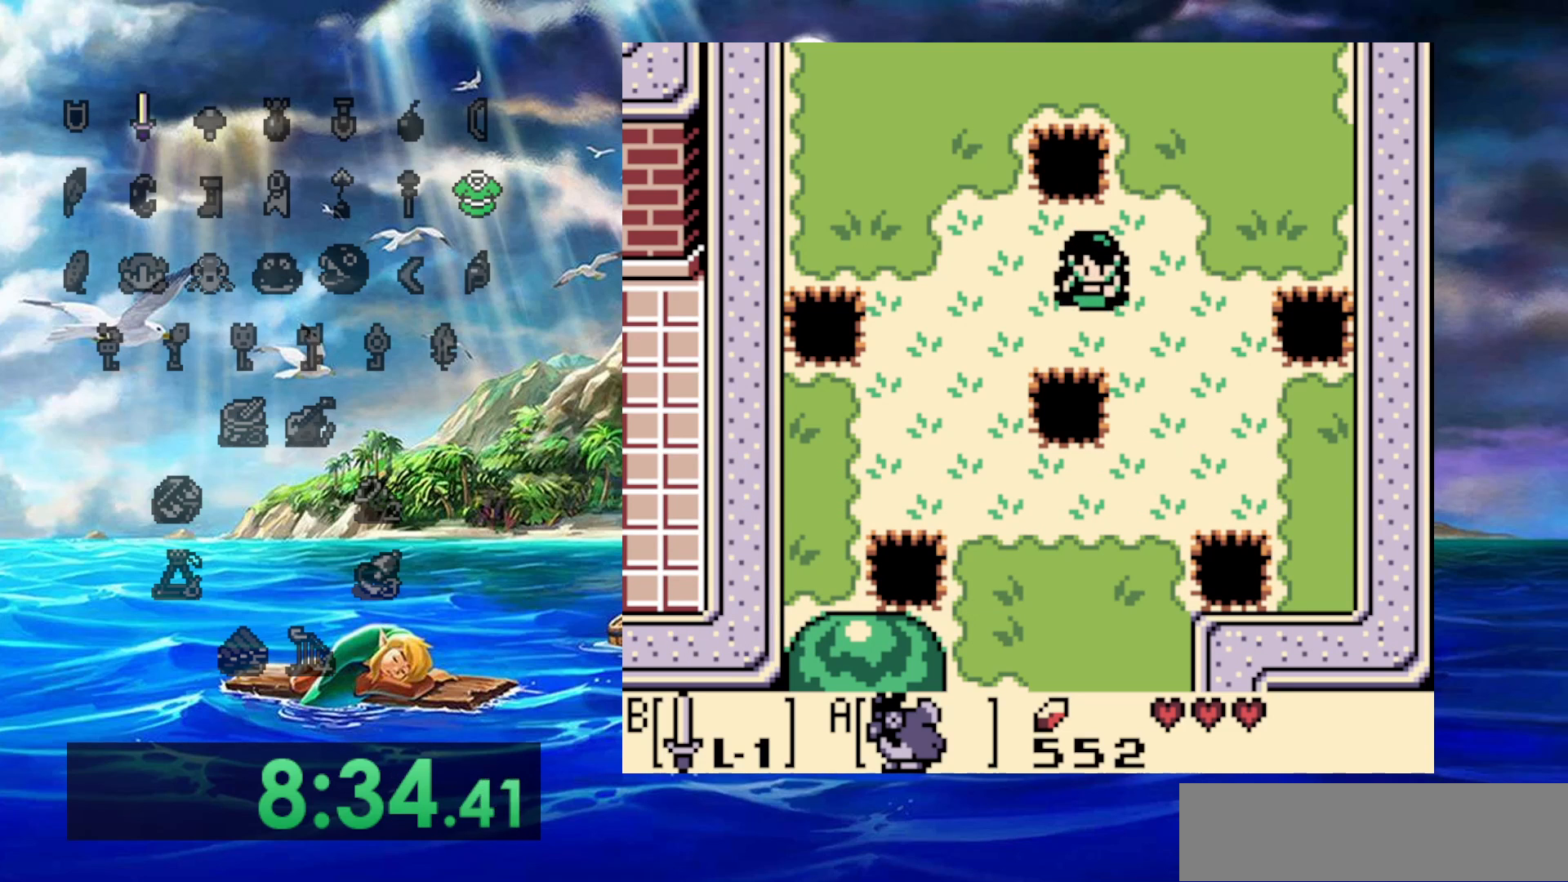
{"buttons": [], "events": [[233, "DPAD_RIGHT", "up"]]}
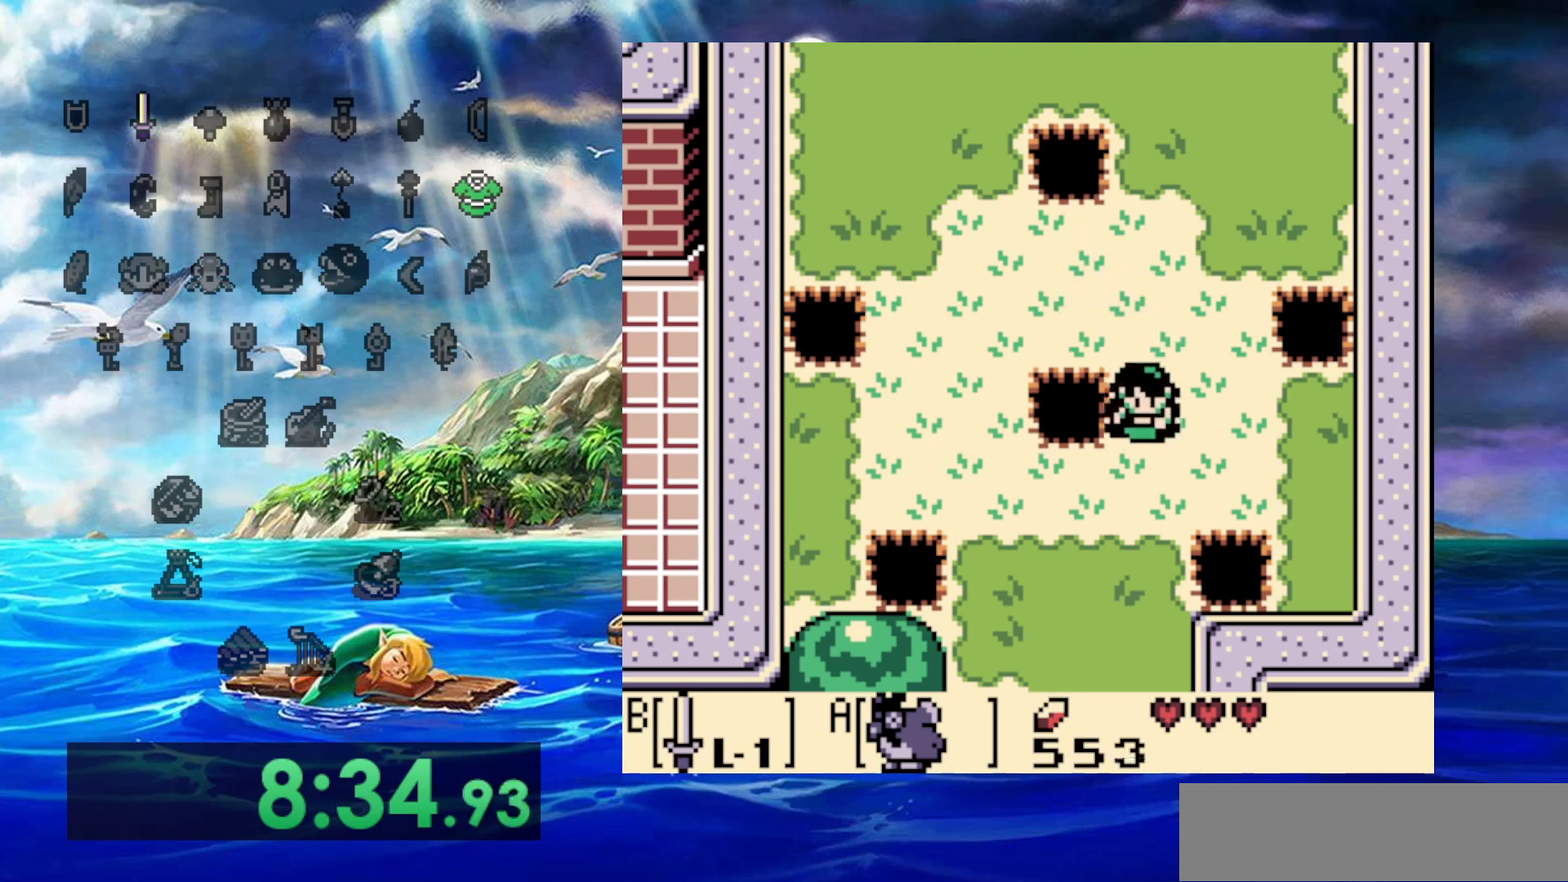
{"buttons": [], "events": []}
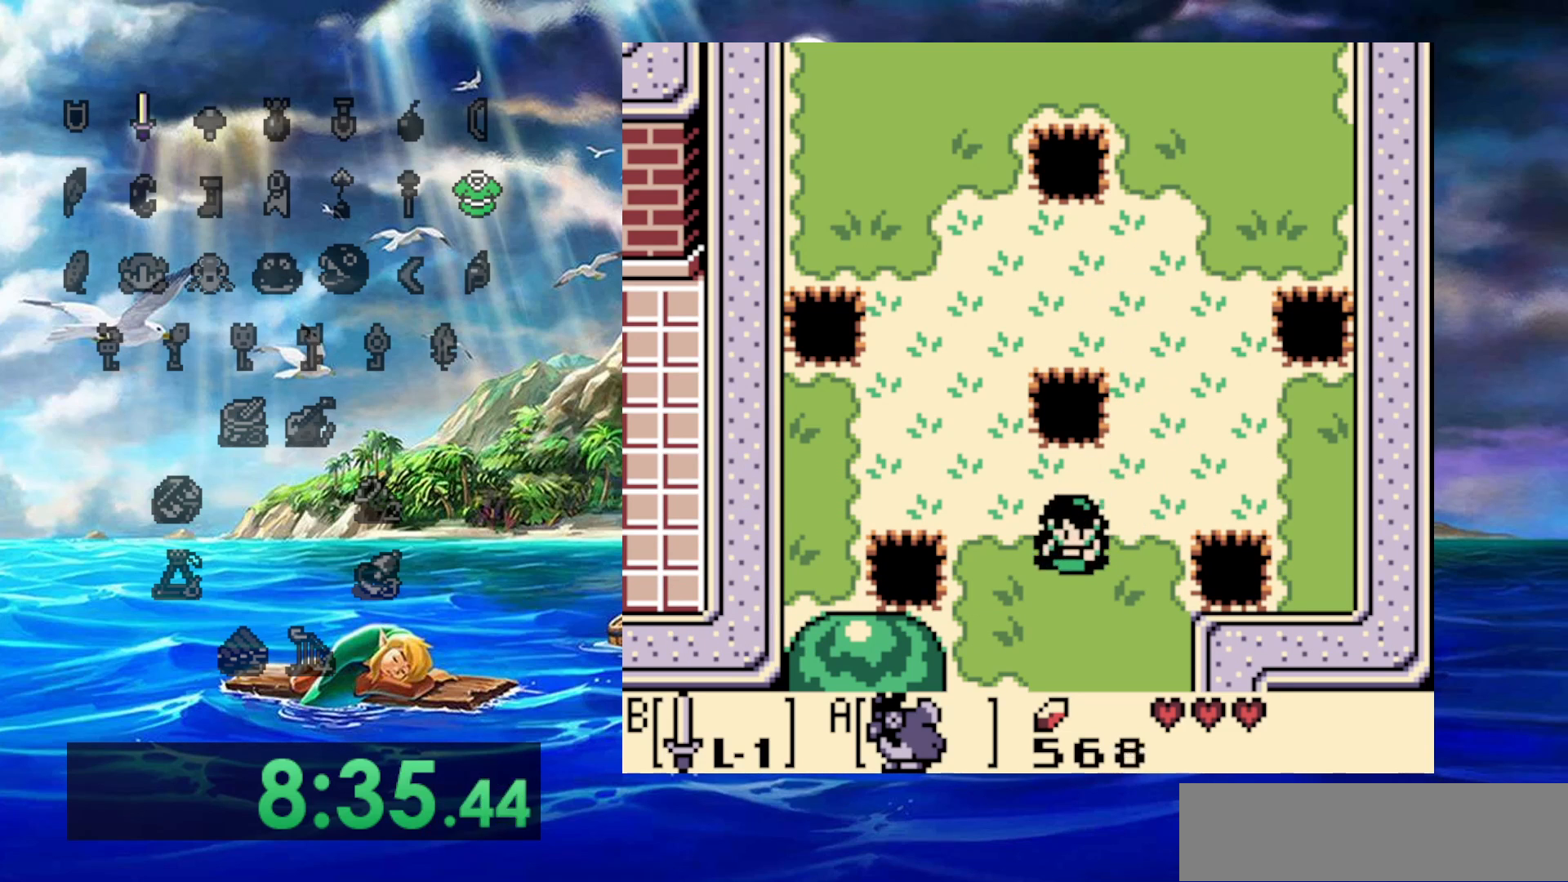
{"buttons": [], "events": []}
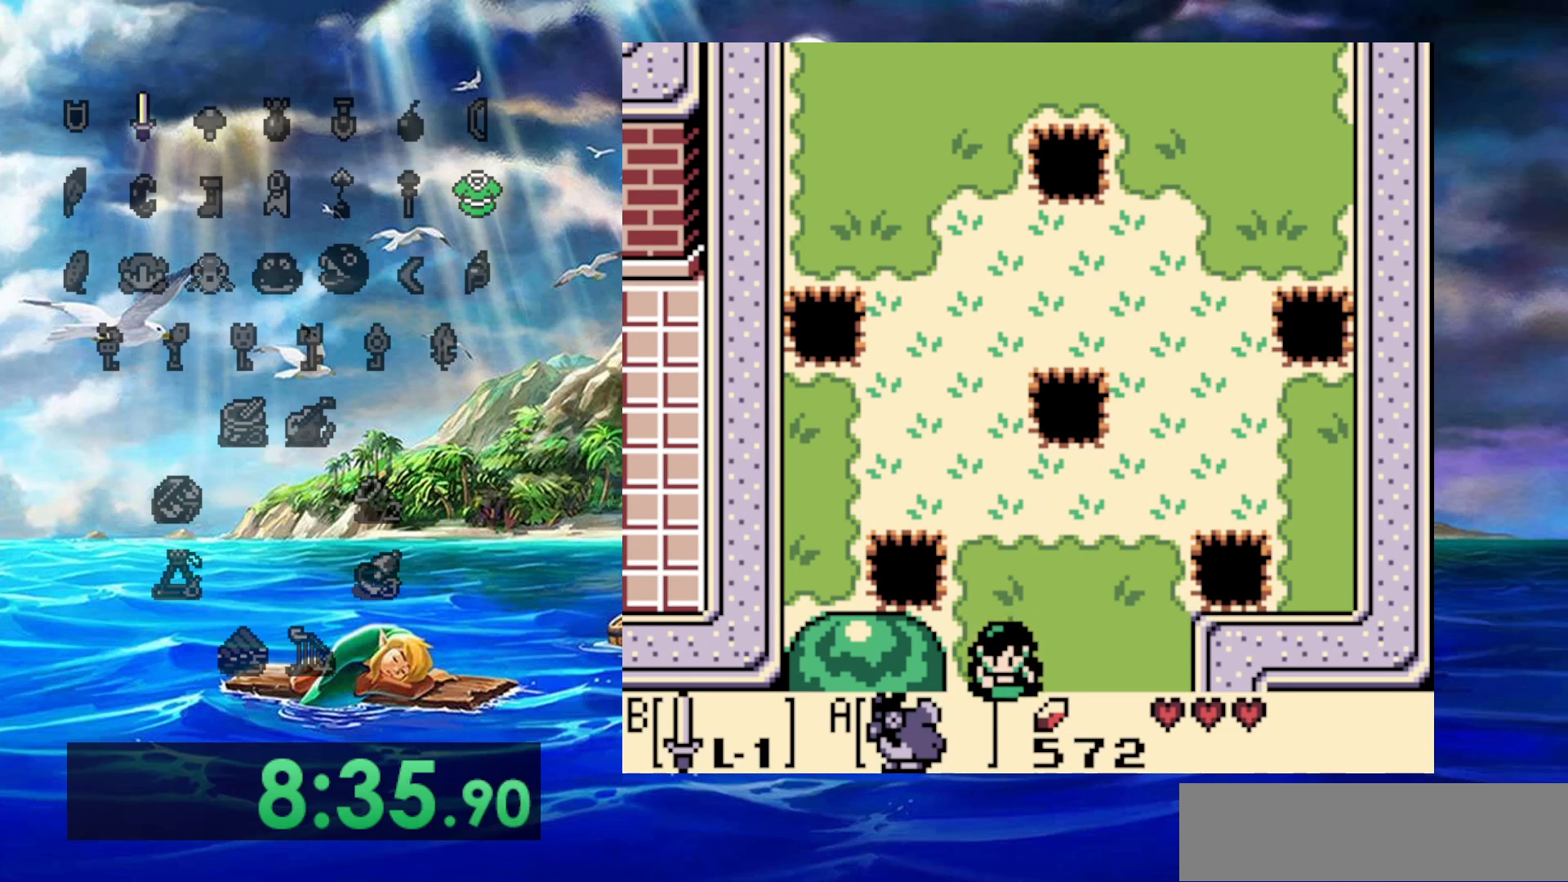
{"buttons": [], "events": []}
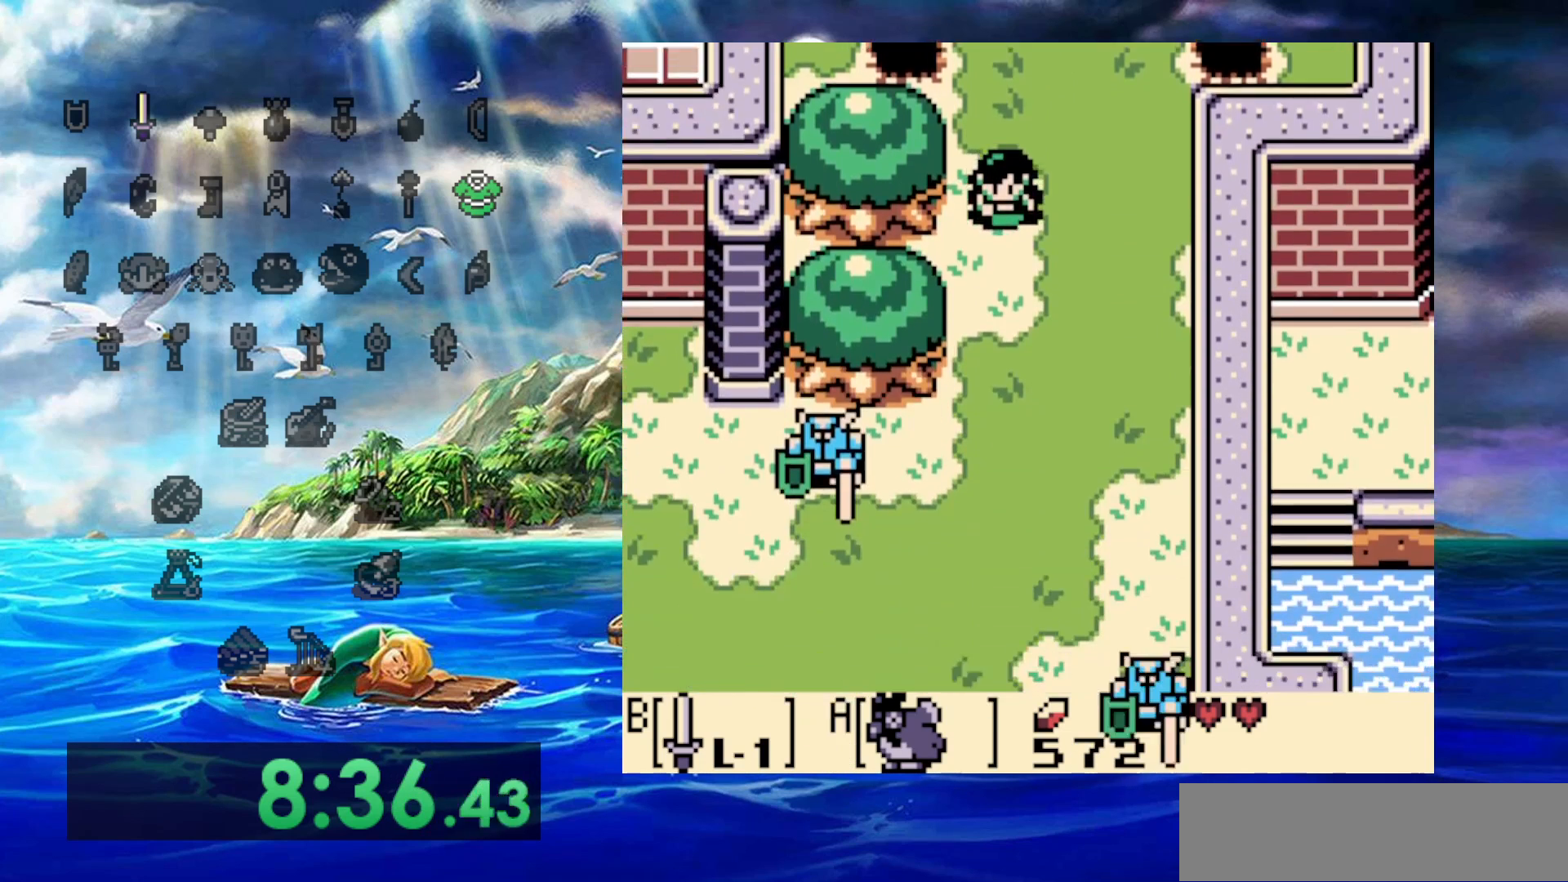
{"buttons": [], "events": []}
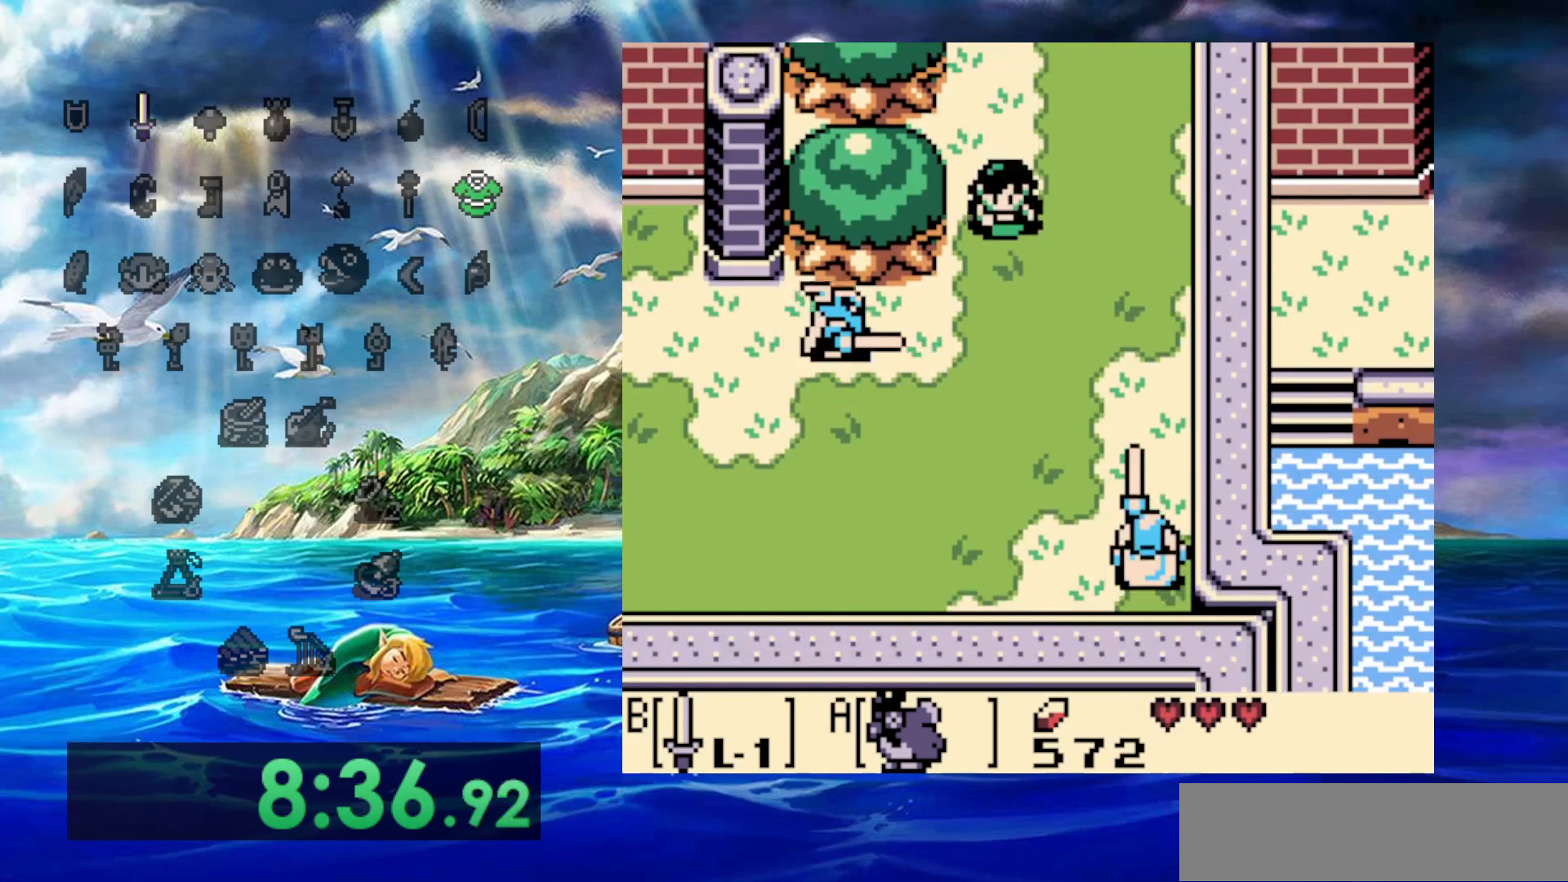
{"buttons": [], "events": [[233, "B", "down"], [400, "B", "up"]]}
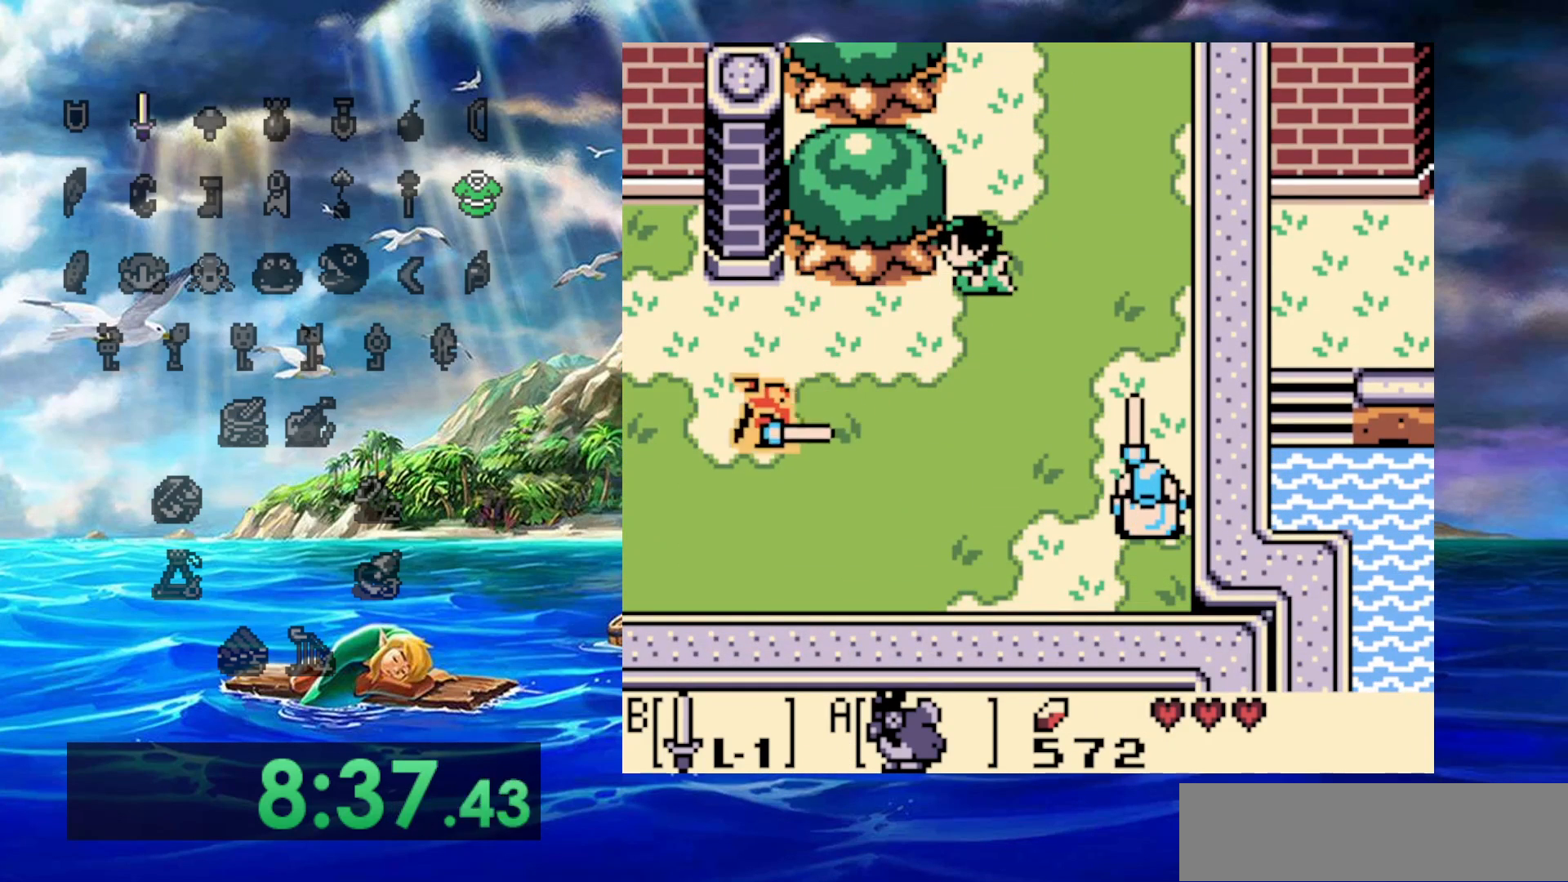
{"buttons": ["B"], "events": [[417, "B", "down"]]}
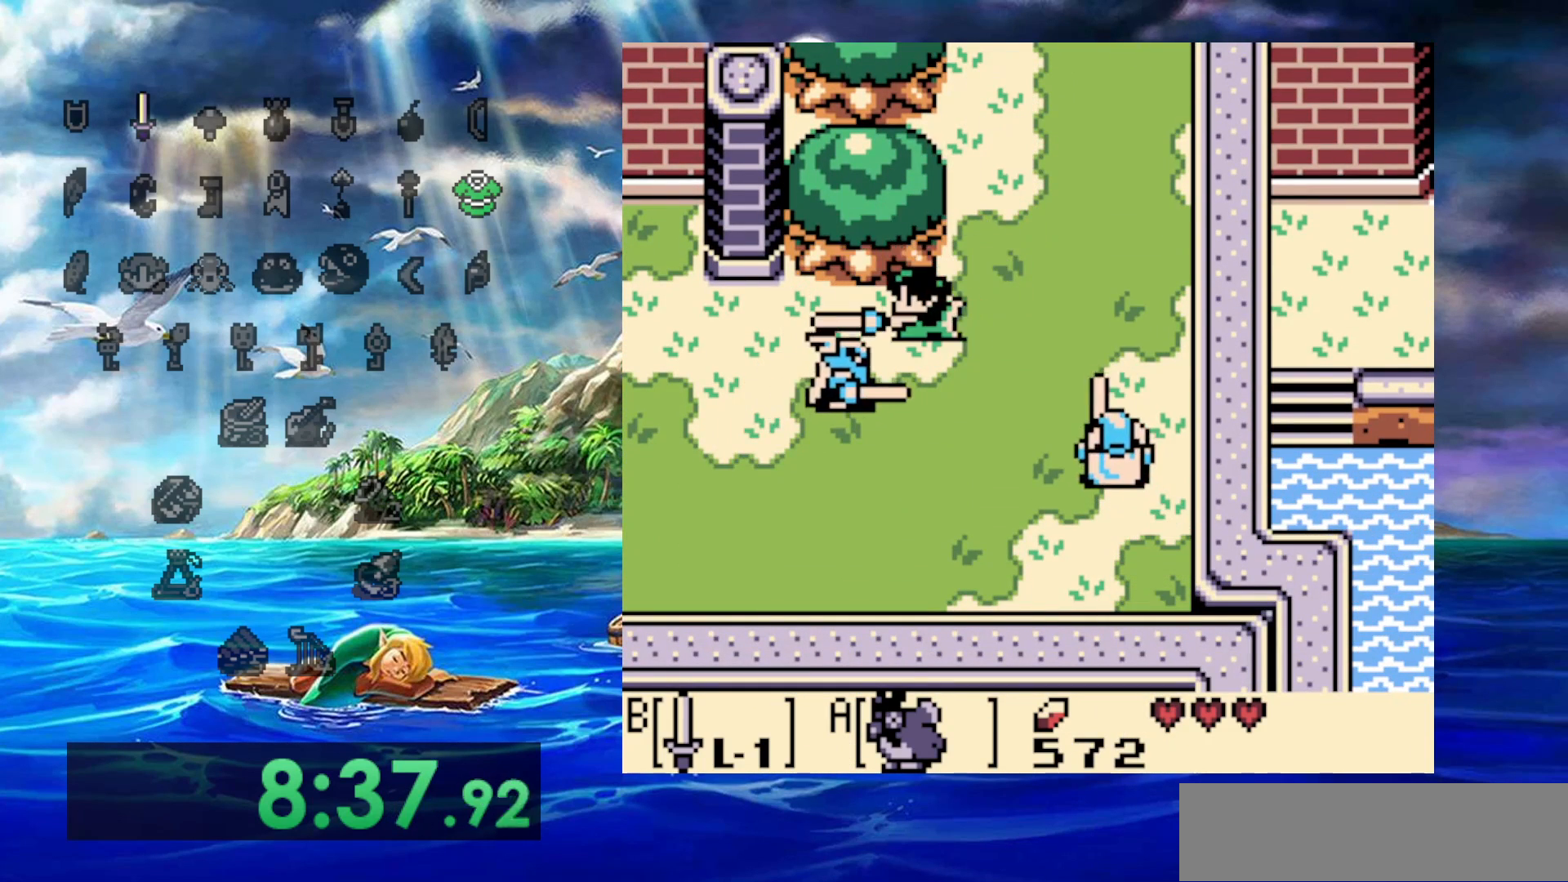
{"buttons": [], "events": [[83, "B", "up"]]}